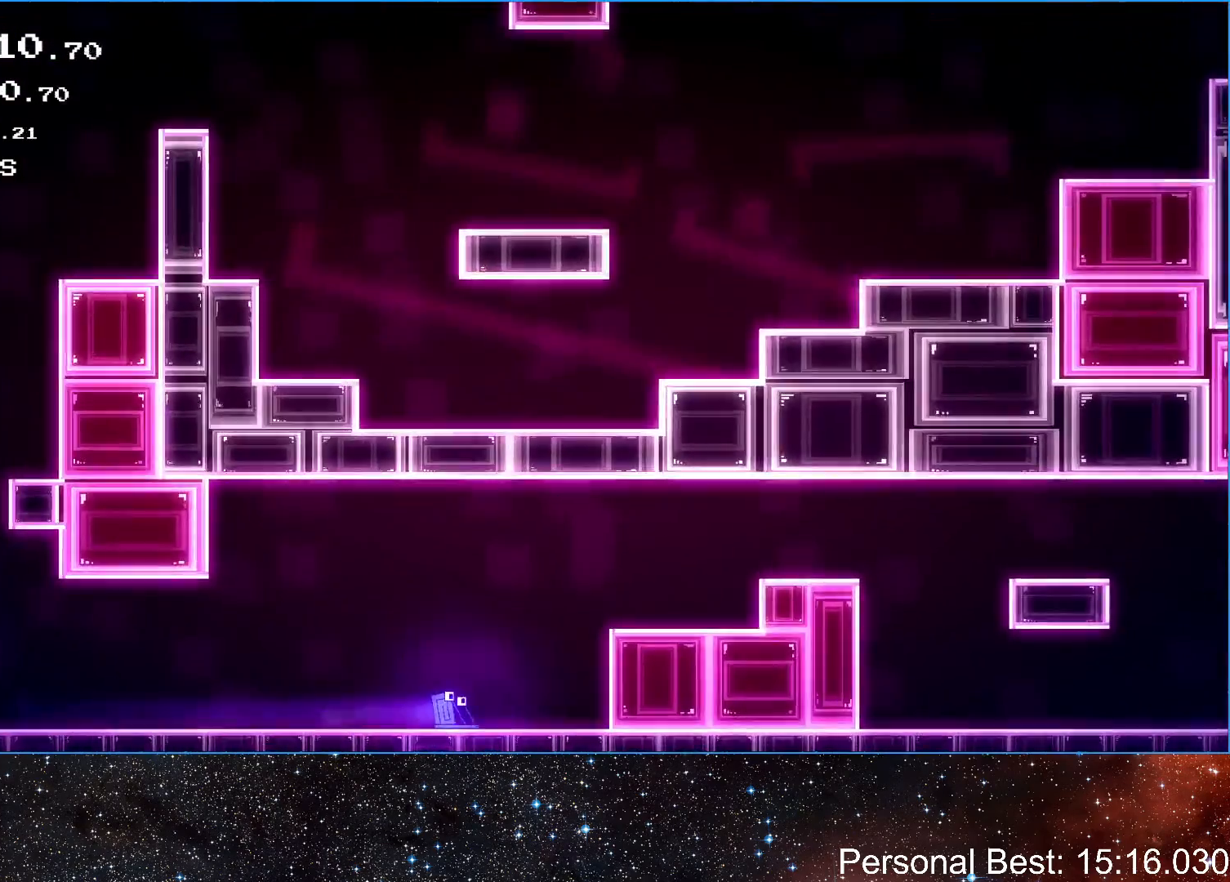
Gameplay with keyboard; each line is a JSON object with the keys held at the frame after it. "events" lists presses ("down") and releases ("up") of "down", "escape", "left", "q", "r", "return", "right" and "up" between this image and that frame as [ms after this image, input, new state], when the widget could be followed in between. No other keys are recorded. Mouse input is not recorded.
{"keys": ["right", "up"], "events": [[33, "up", "down"], [233, "up", "up"], [483, "up", "down"]]}
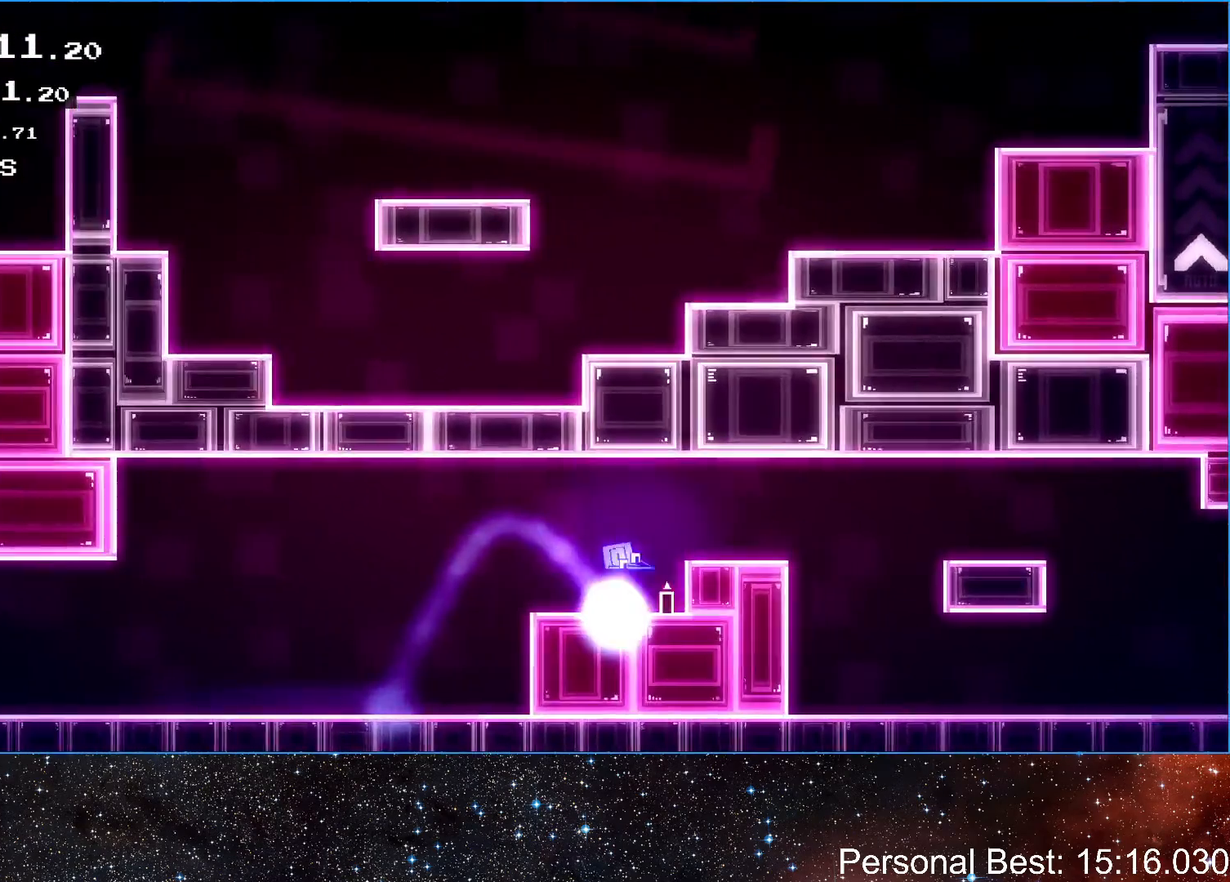
{"keys": ["right"], "events": [[33, "up", "up"]]}
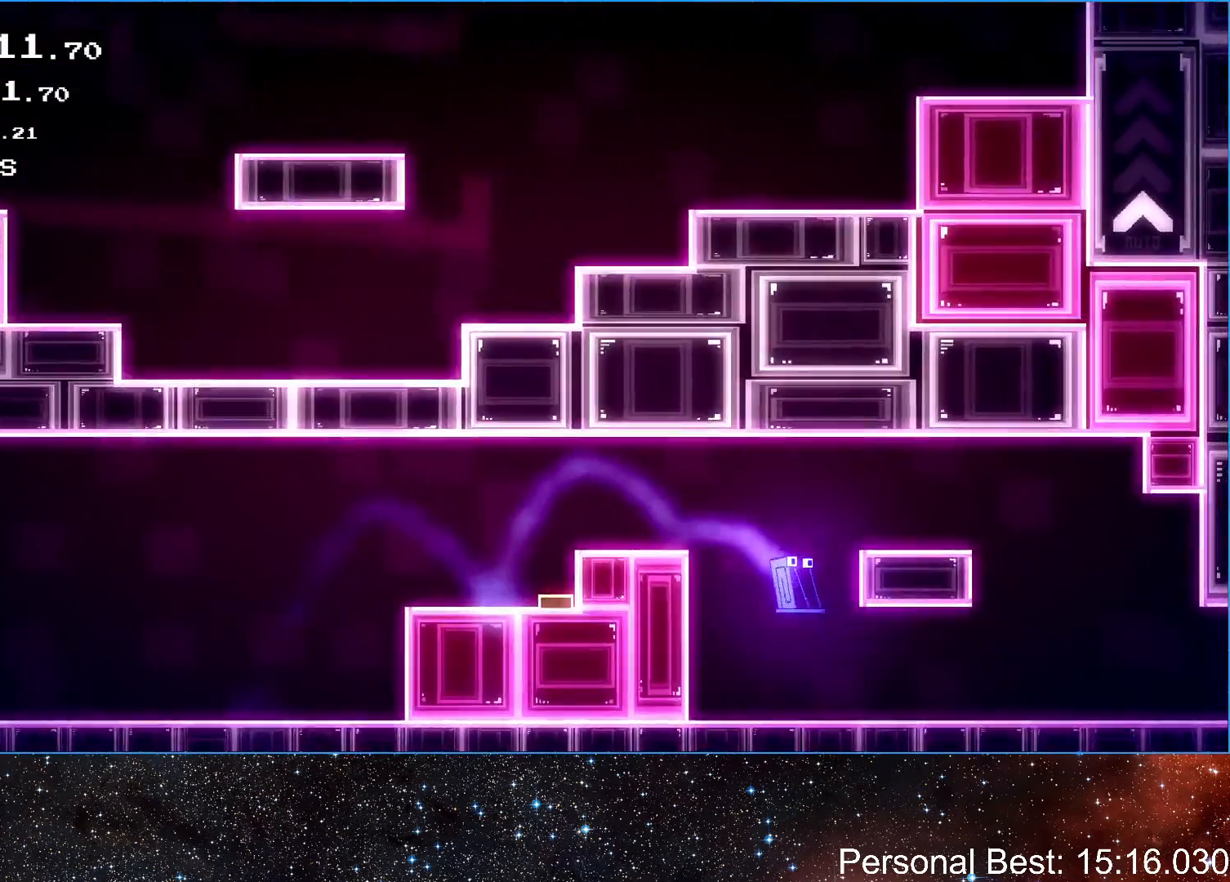
{"keys": ["right"], "events": []}
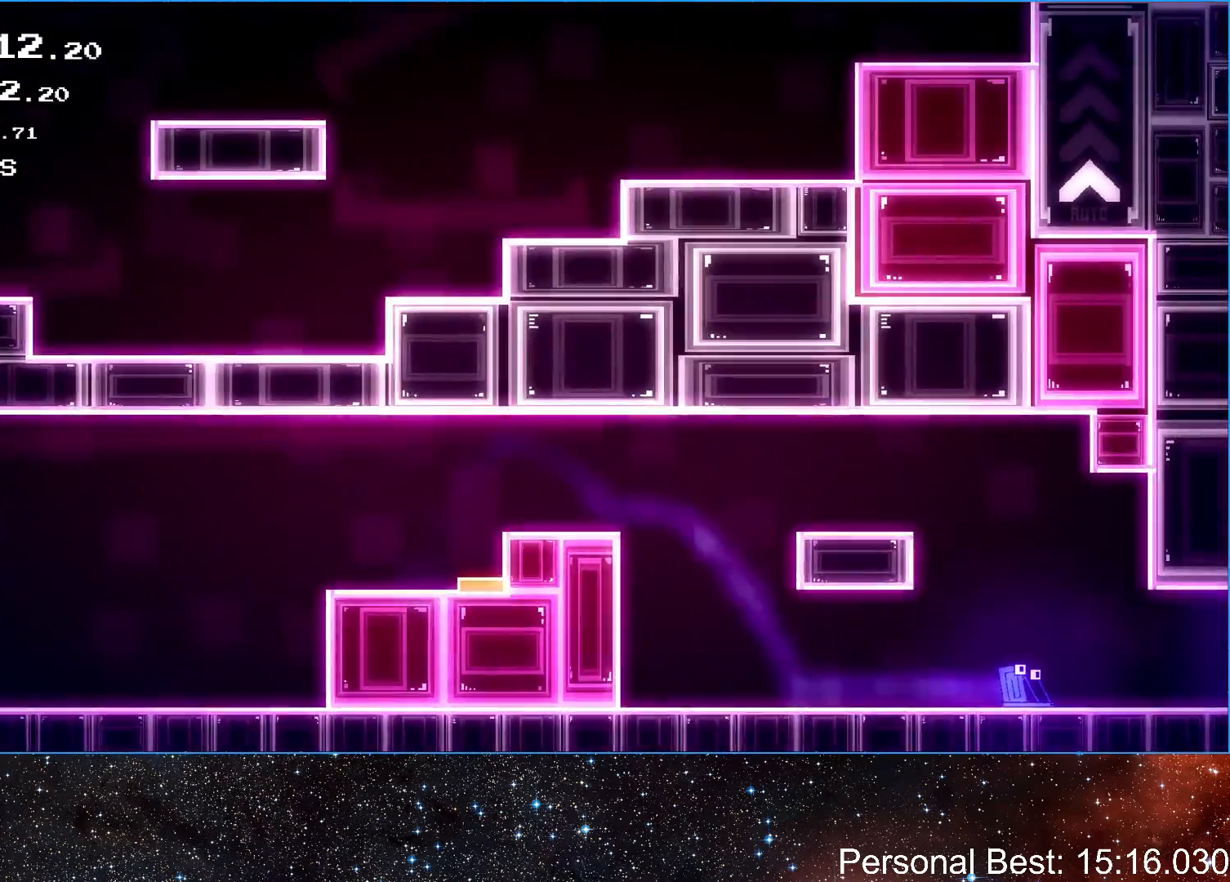
{"keys": ["right", "up"], "events": [[250, "up", "down"], [350, "up", "up"], [433, "up", "down"]]}
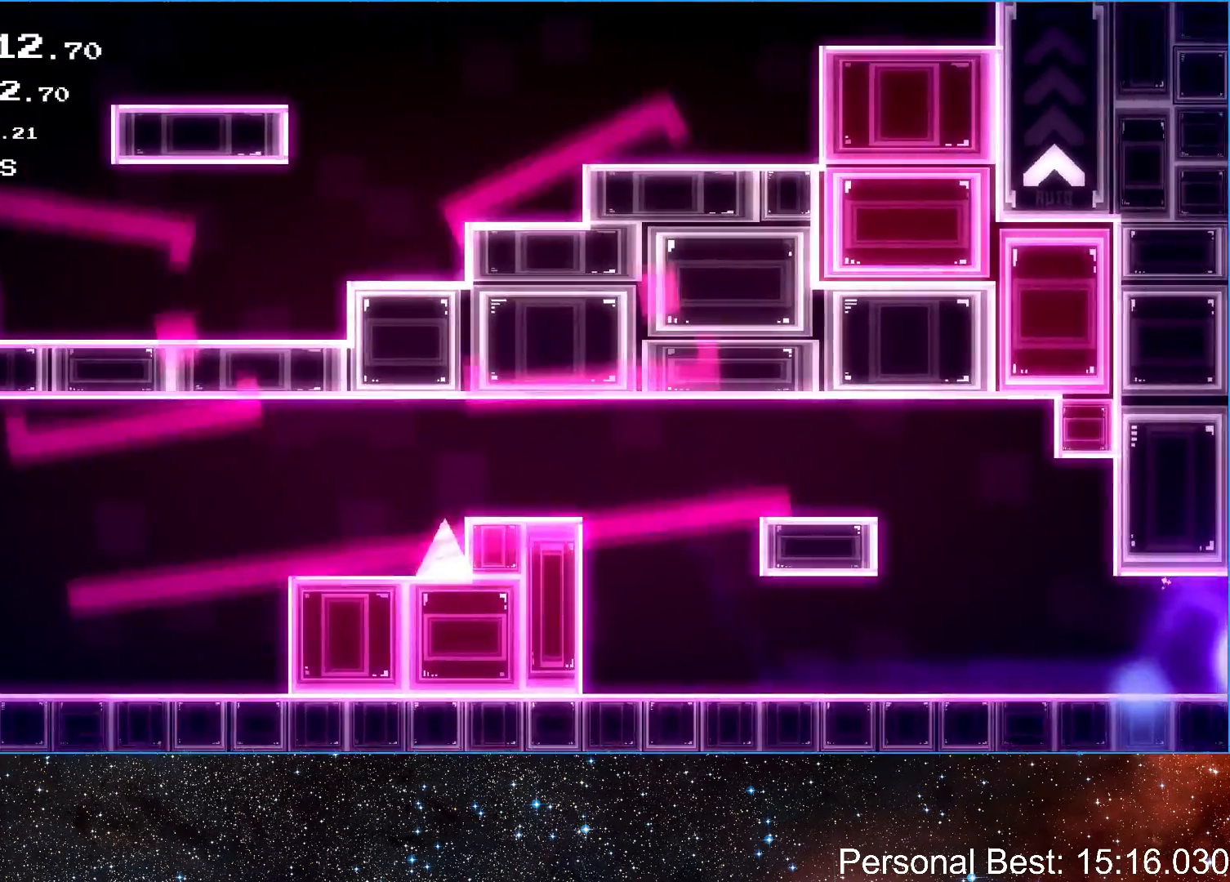
{"keys": ["right"], "events": [[33, "up", "up"], [100, "up", "down"], [217, "up", "up"]]}
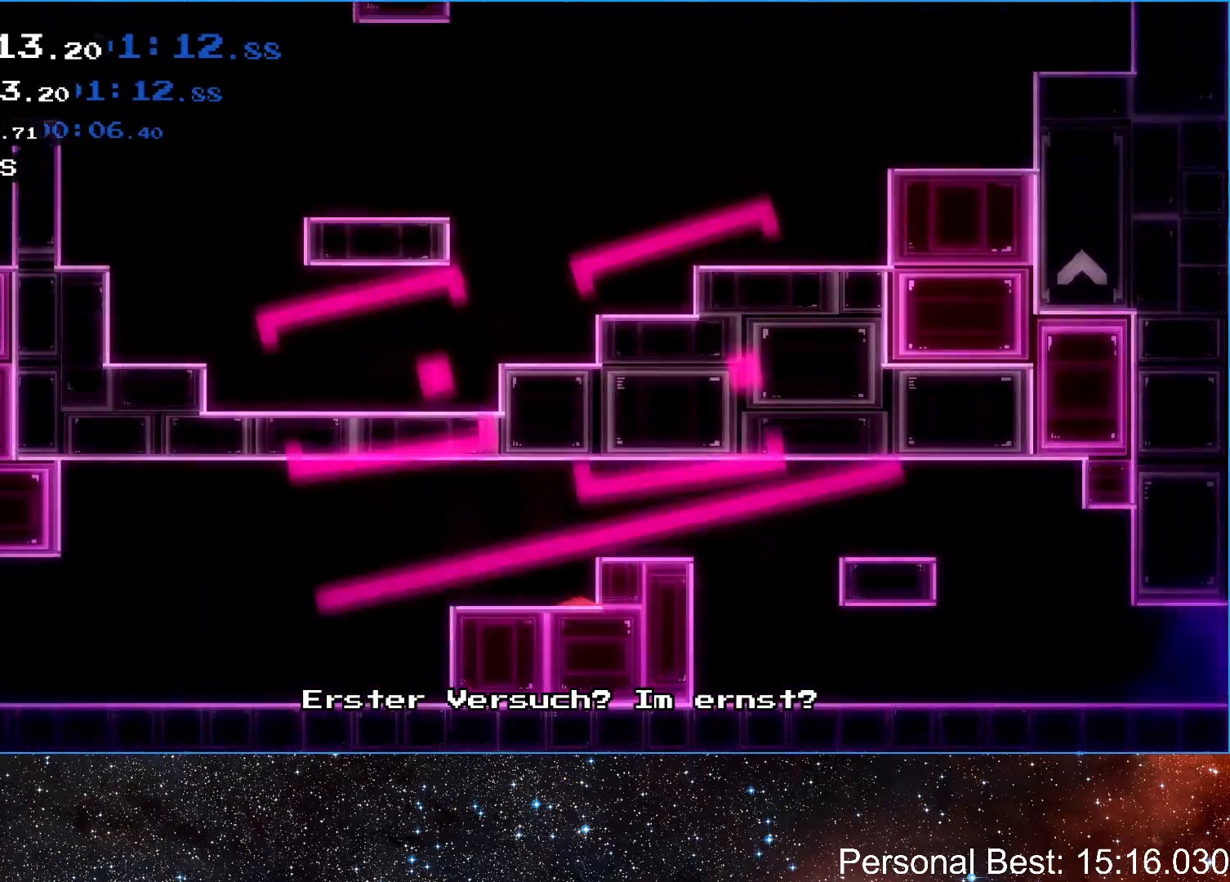
{"keys": ["right"], "events": []}
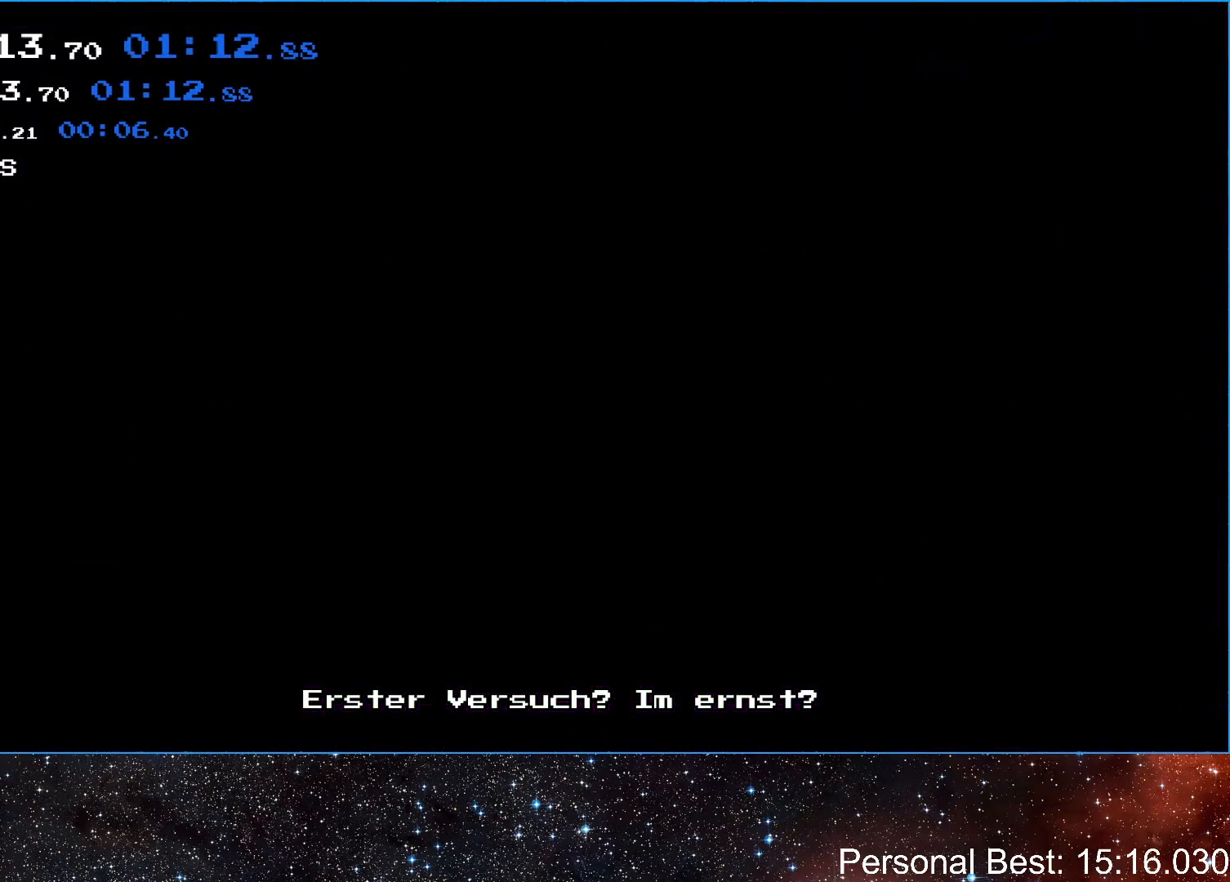
{"keys": ["right"], "events": []}
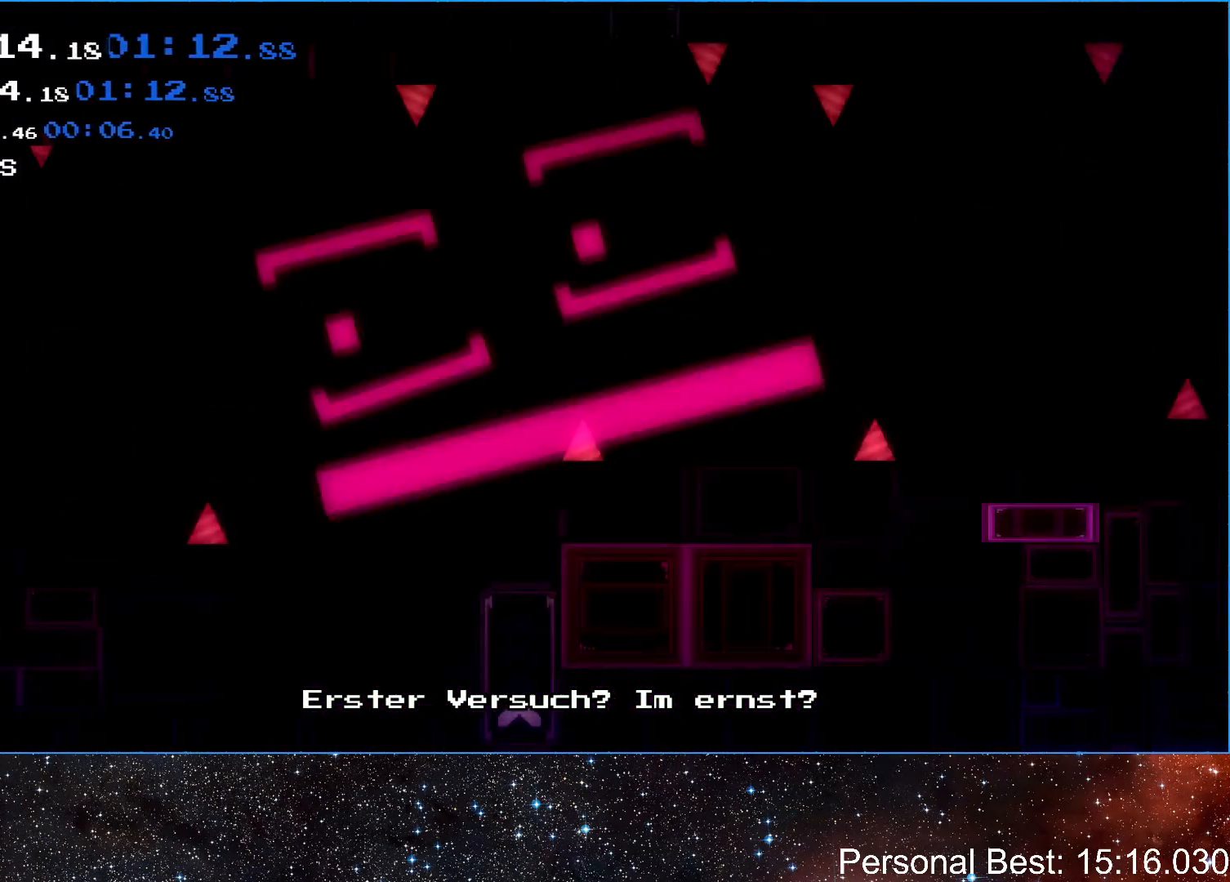
{"keys": ["right"], "events": []}
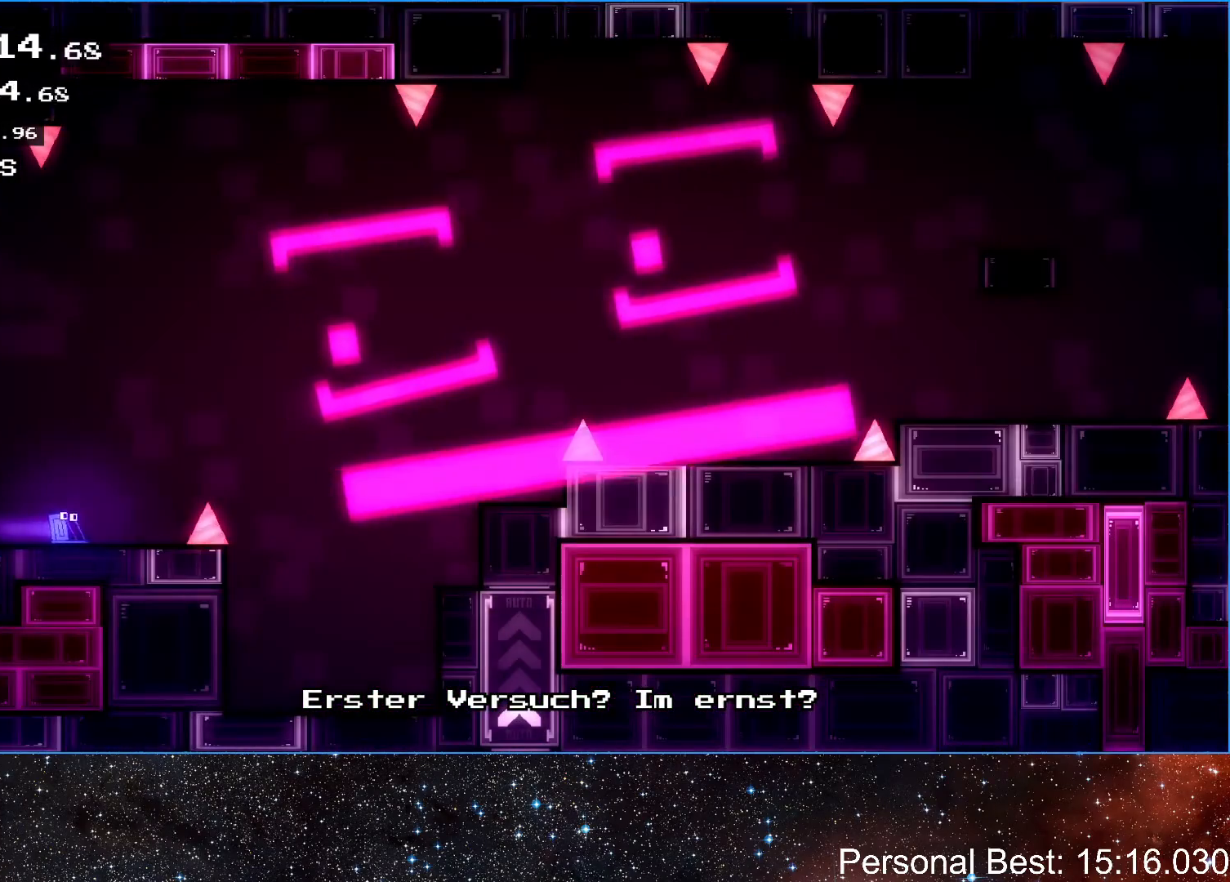
{"keys": ["right", "up"], "events": [[167, "up", "down"], [300, "up", "up"], [417, "up", "down"]]}
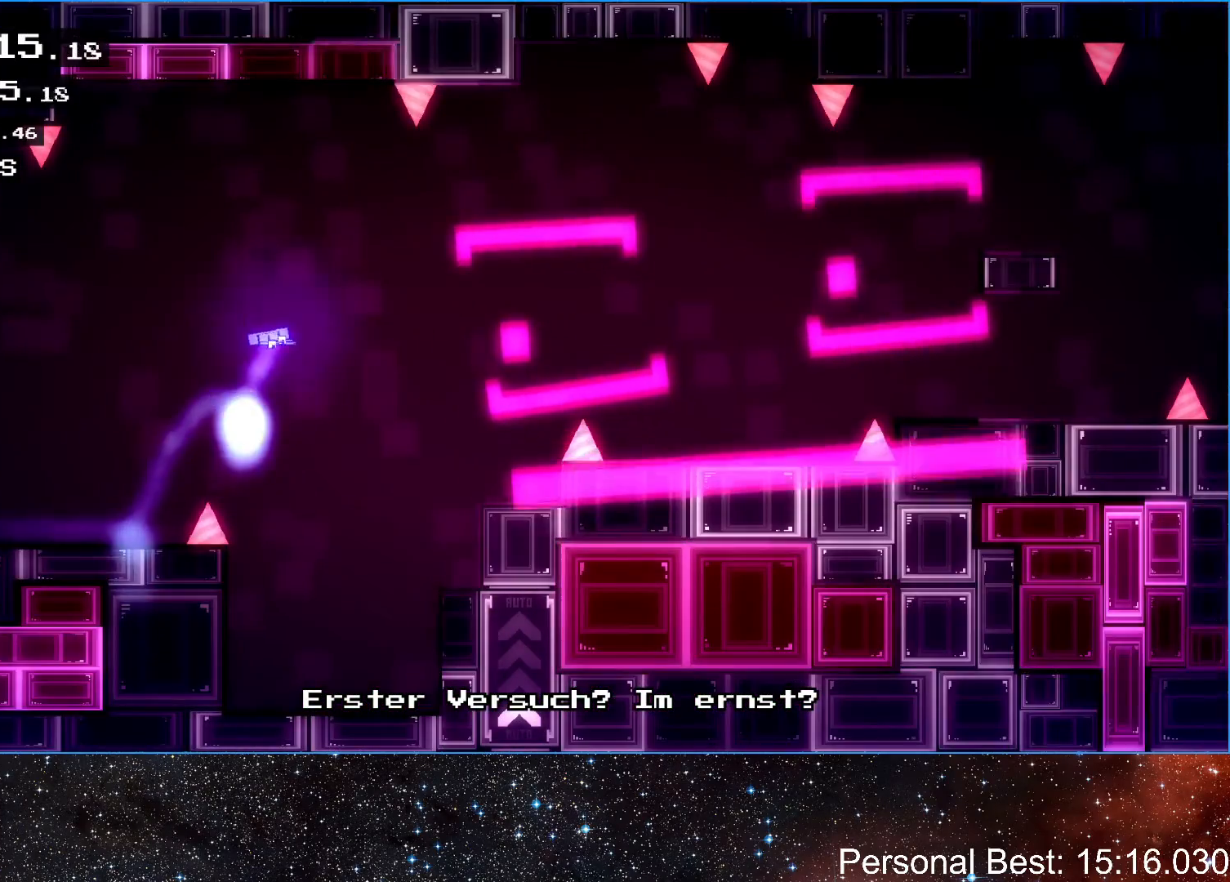
{"keys": ["right"], "events": [[233, "up", "up"]]}
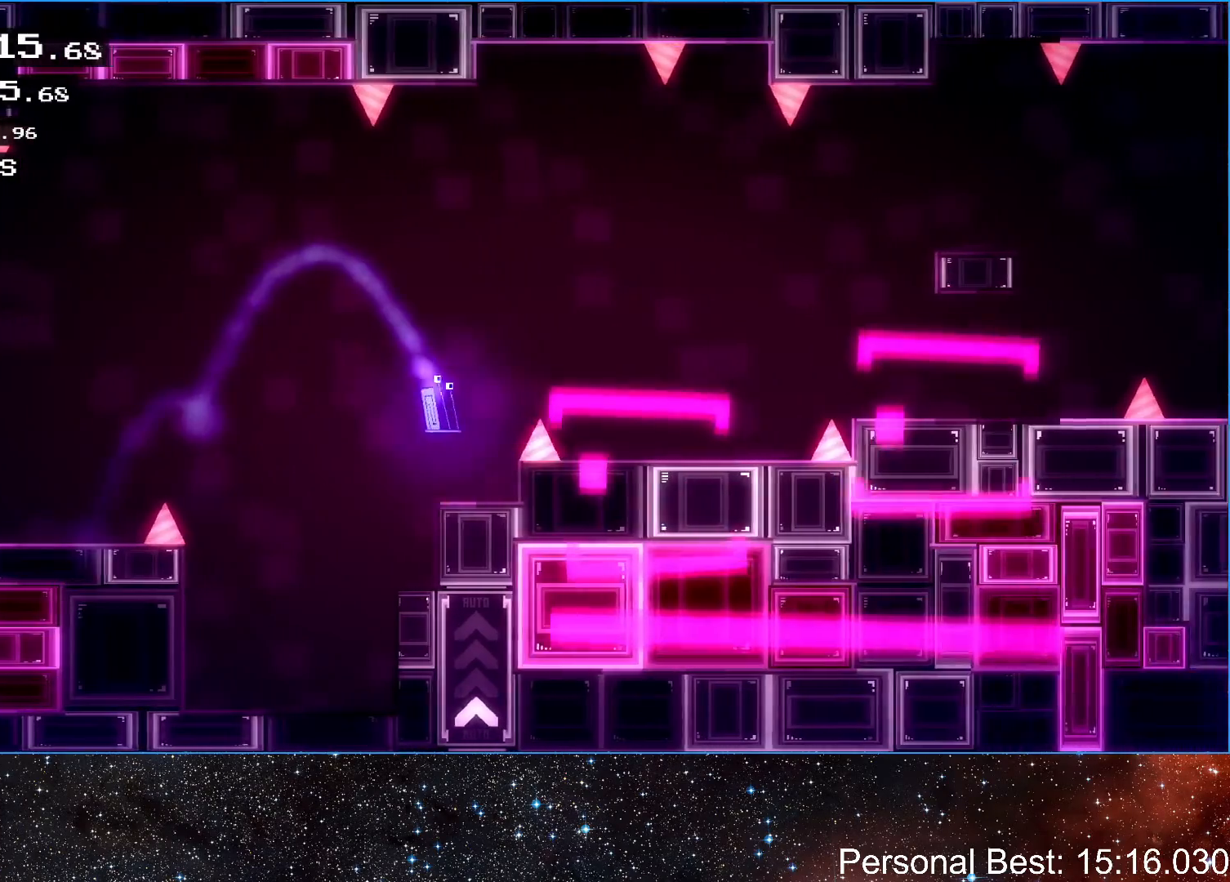
{"keys": ["right"], "events": [[50, "up", "down"], [350, "up", "up"]]}
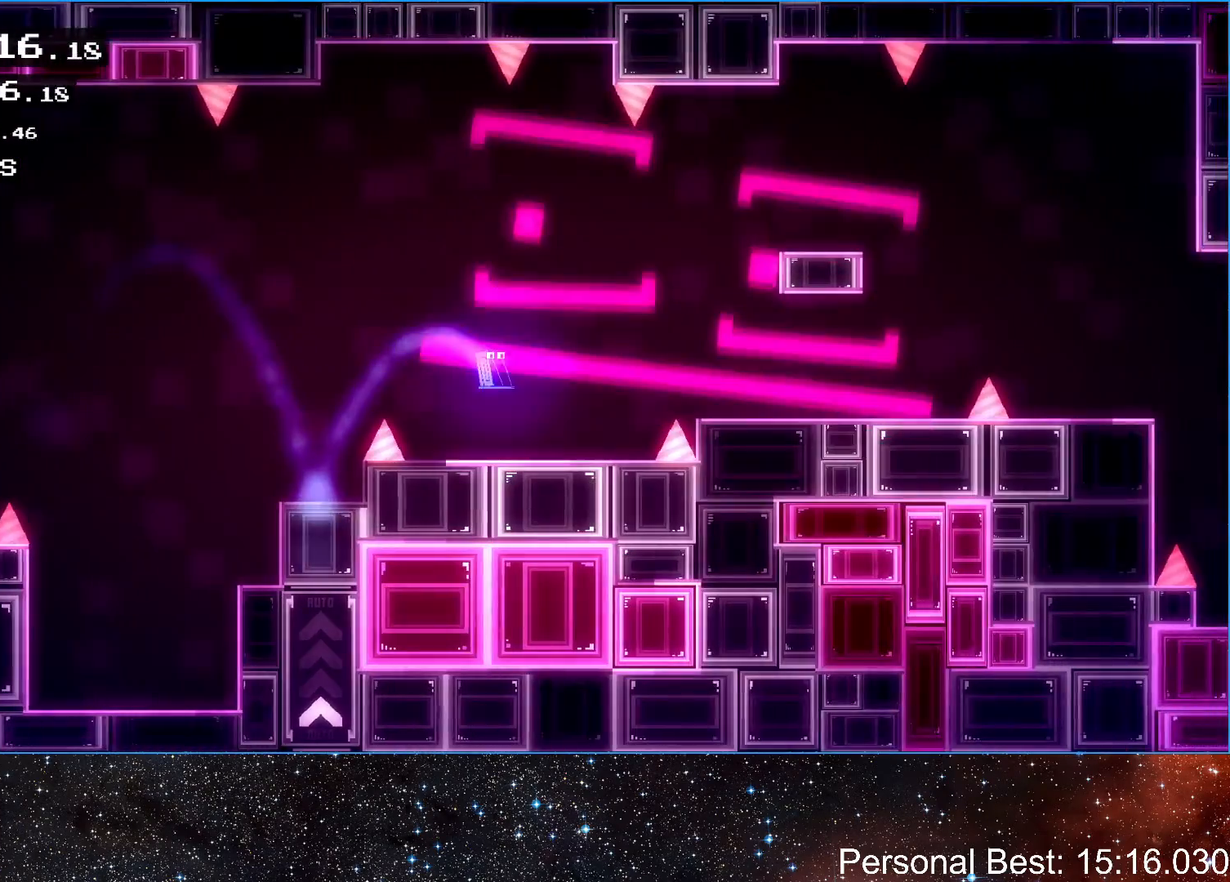
{"keys": ["right"], "events": [[167, "up", "down"], [350, "up", "up"]]}
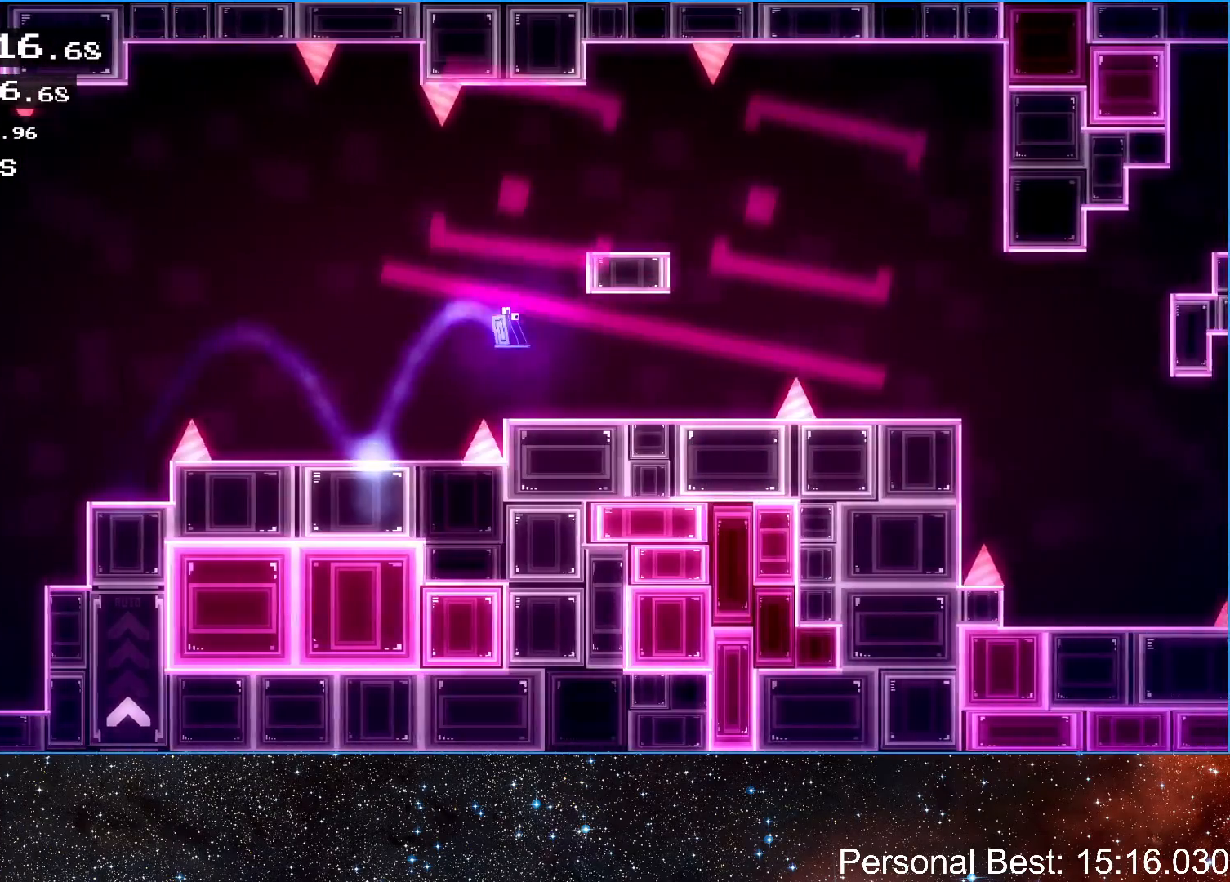
{"keys": ["right", "up"], "events": [[450, "up", "down"]]}
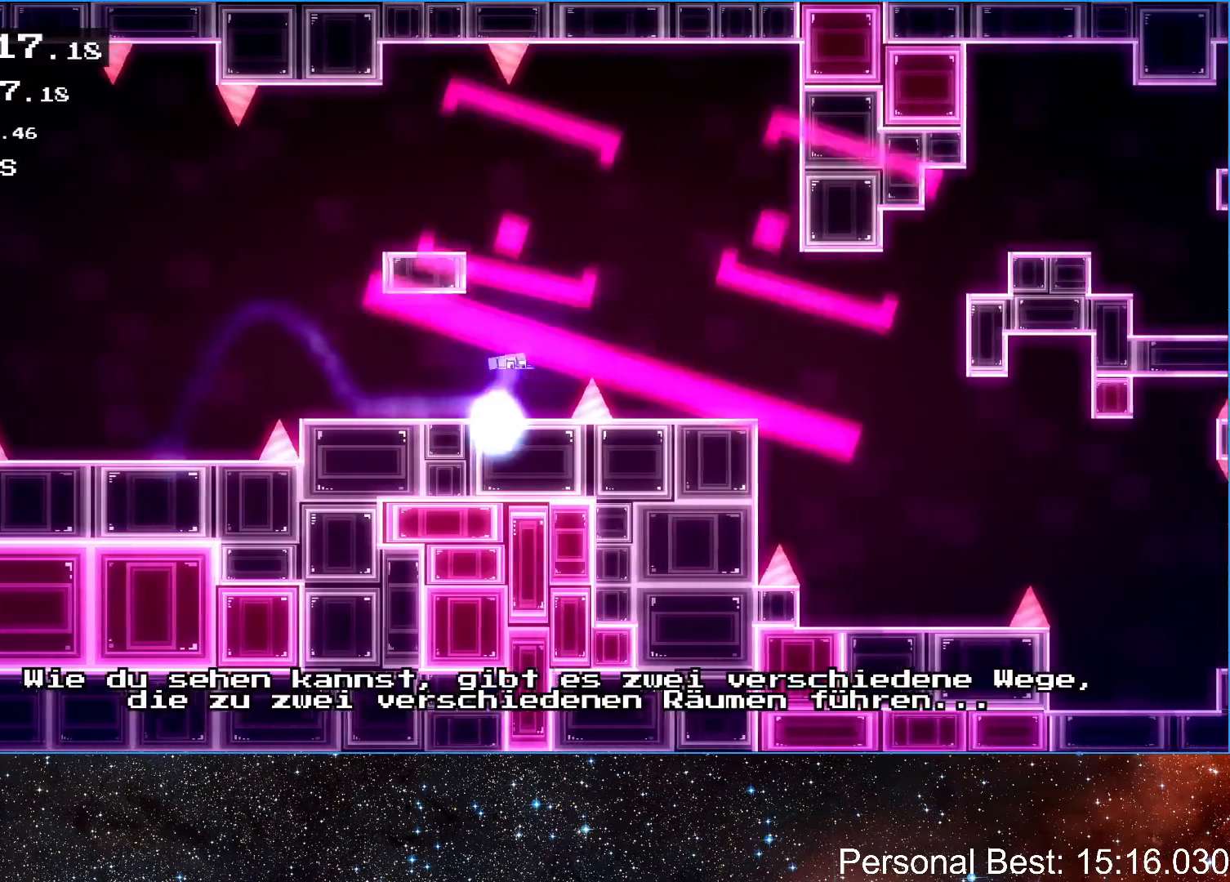
{"keys": ["right"], "events": [[117, "up", "up"], [150, "q", "down"], [233, "q", "up"], [333, "q", "down"], [400, "q", "up"]]}
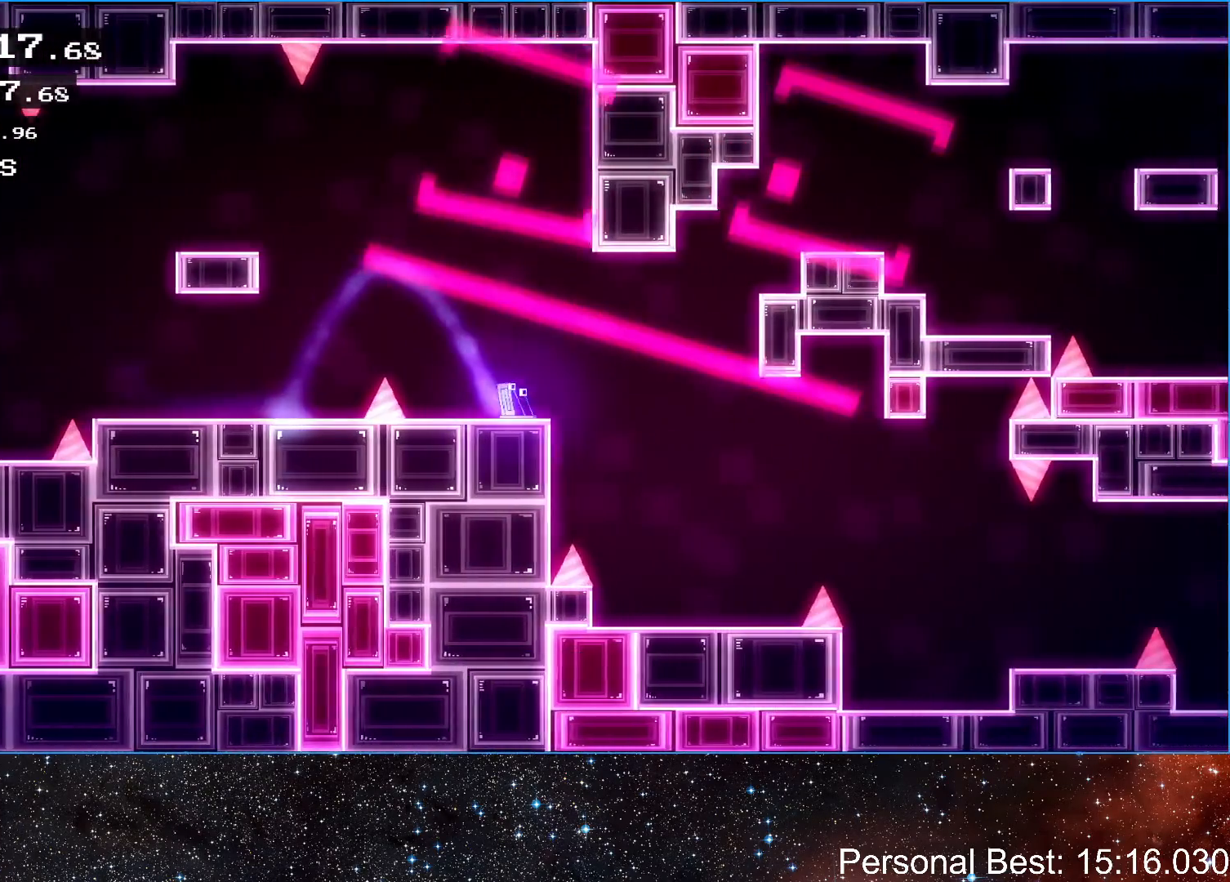
{"keys": ["right"], "events": [[17, "q", "down"], [100, "q", "up"]]}
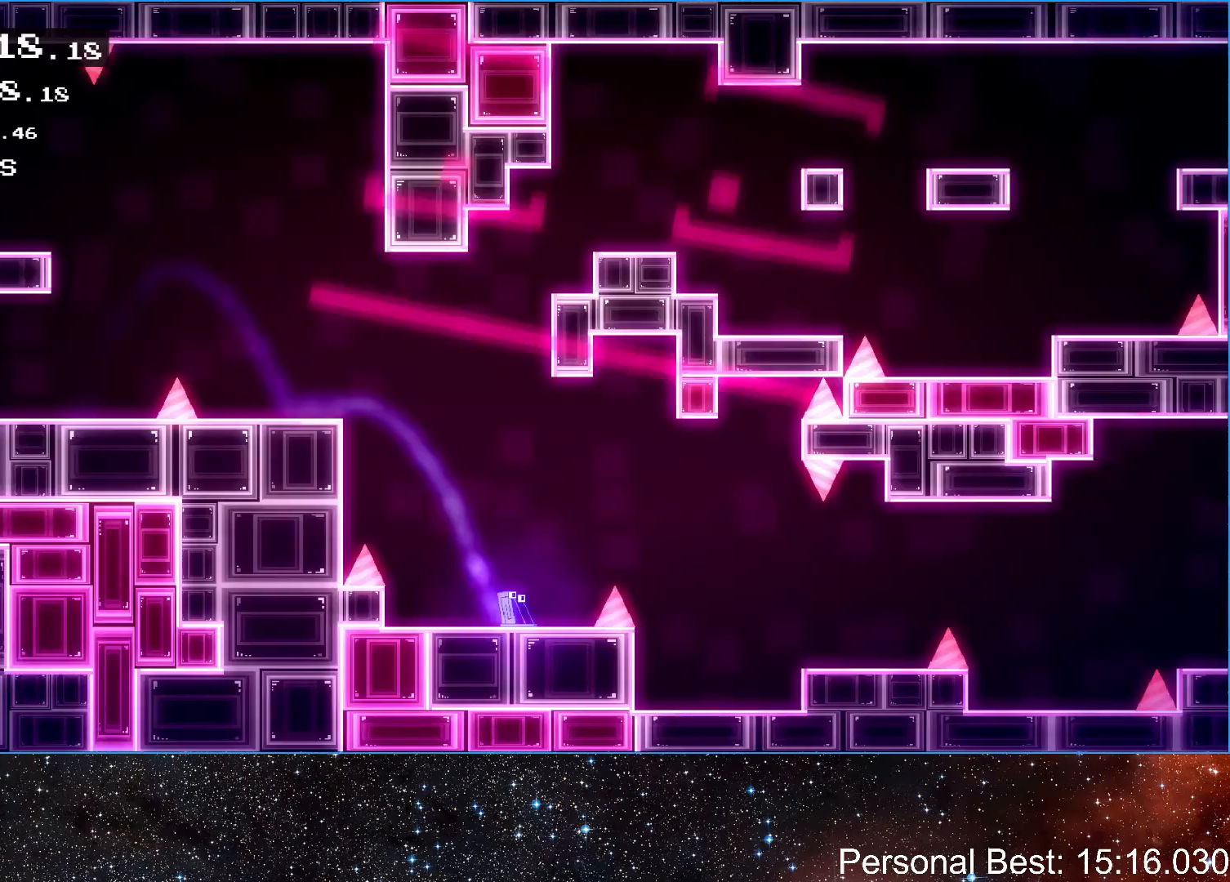
{"keys": ["right"], "events": [[100, "up", "down"], [417, "up", "up"]]}
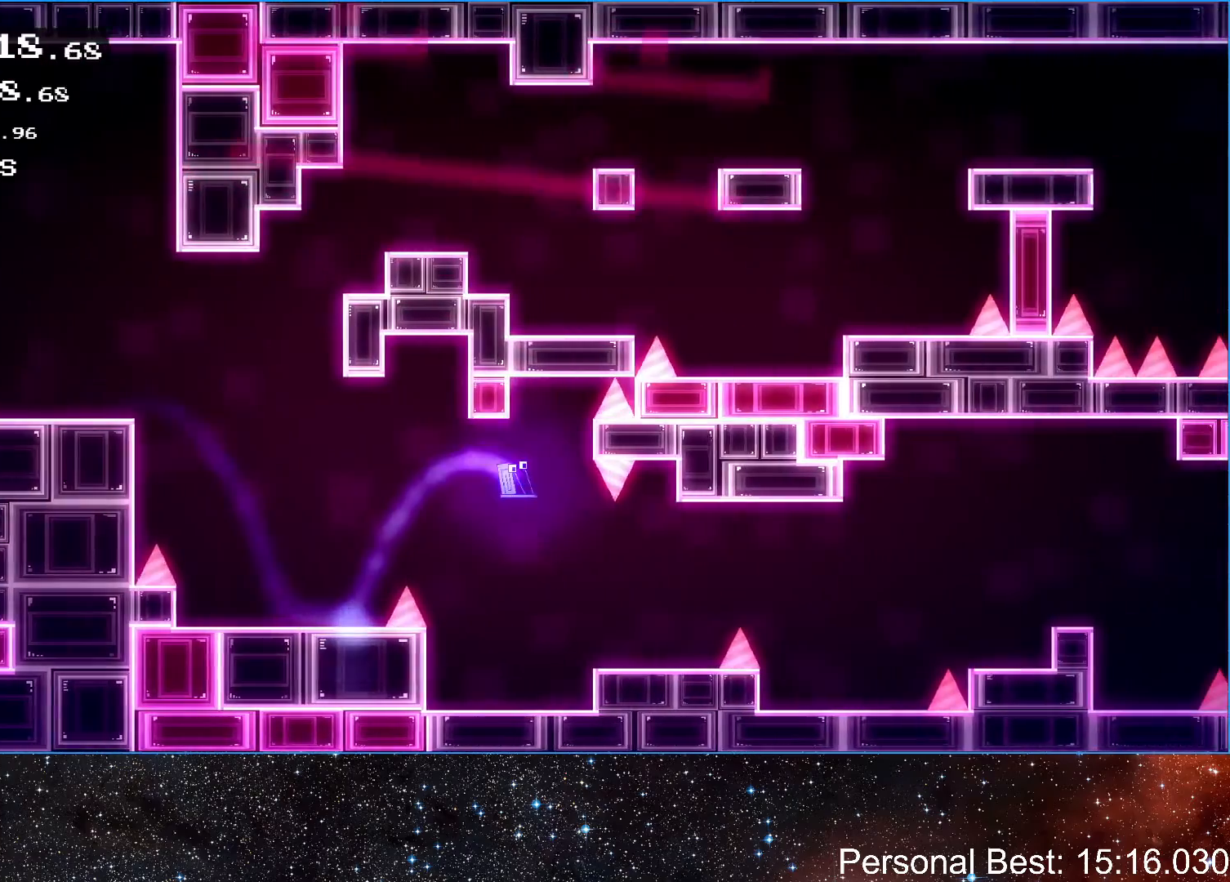
{"keys": ["right", "up"], "events": [[367, "up", "down"]]}
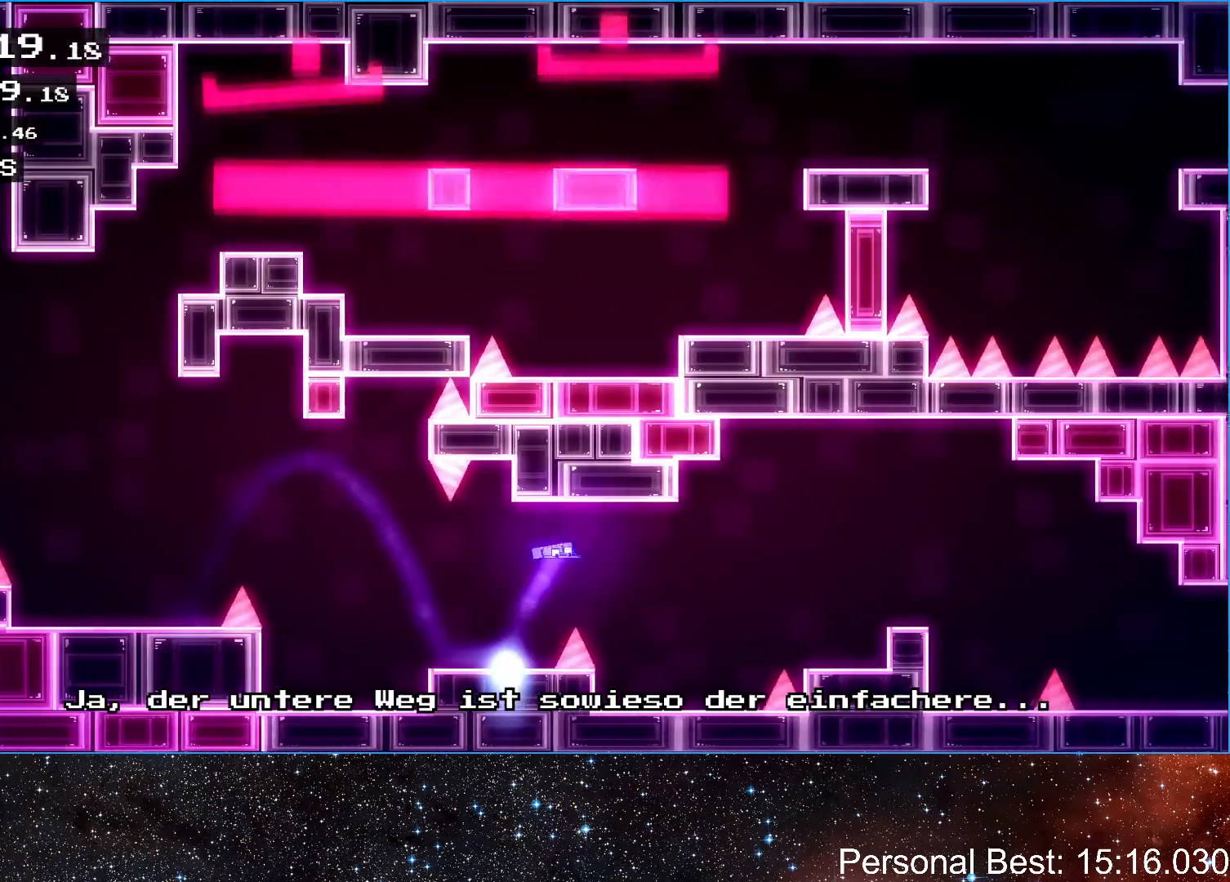
{"keys": ["right", "up"], "events": [[17, "up", "up"], [317, "up", "down"]]}
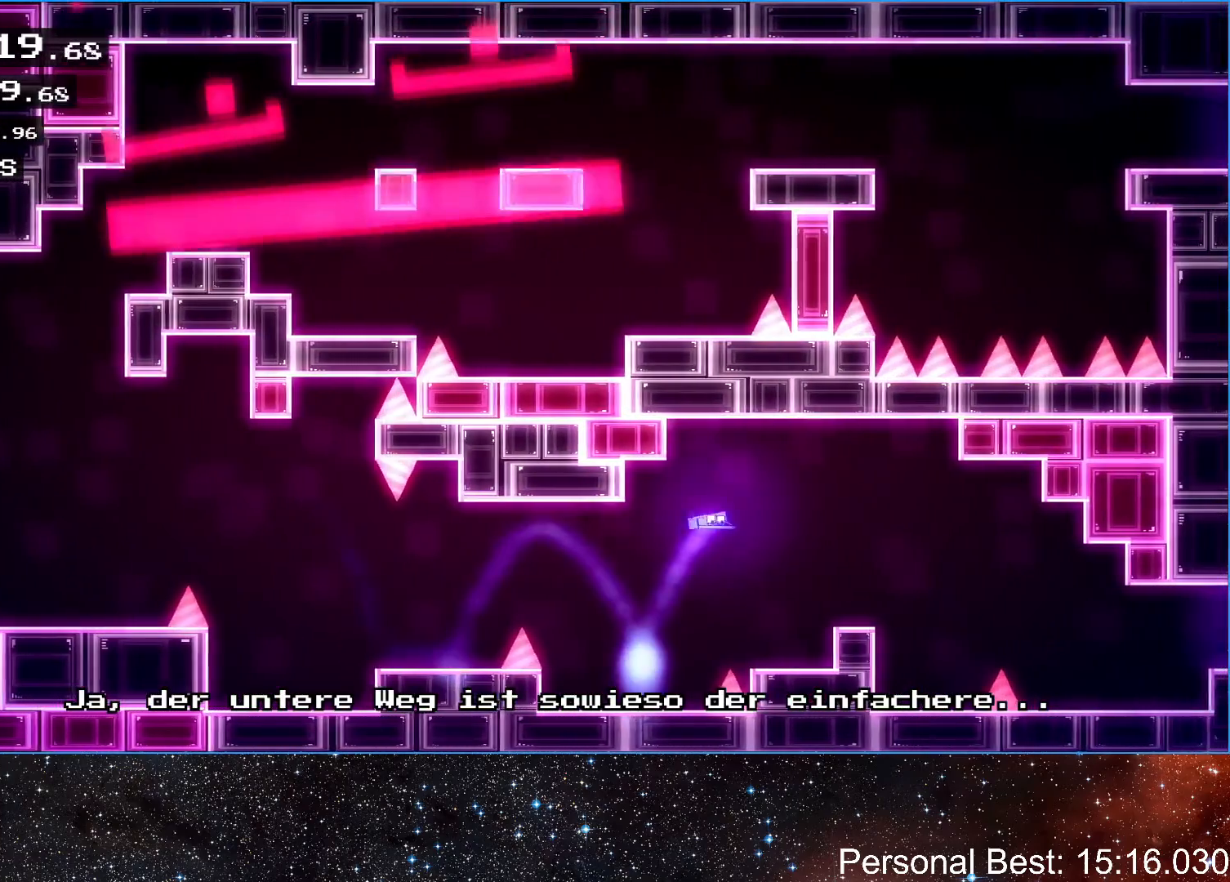
{"keys": ["right"], "events": [[83, "up", "up"], [400, "up", "down"], [483, "up", "up"]]}
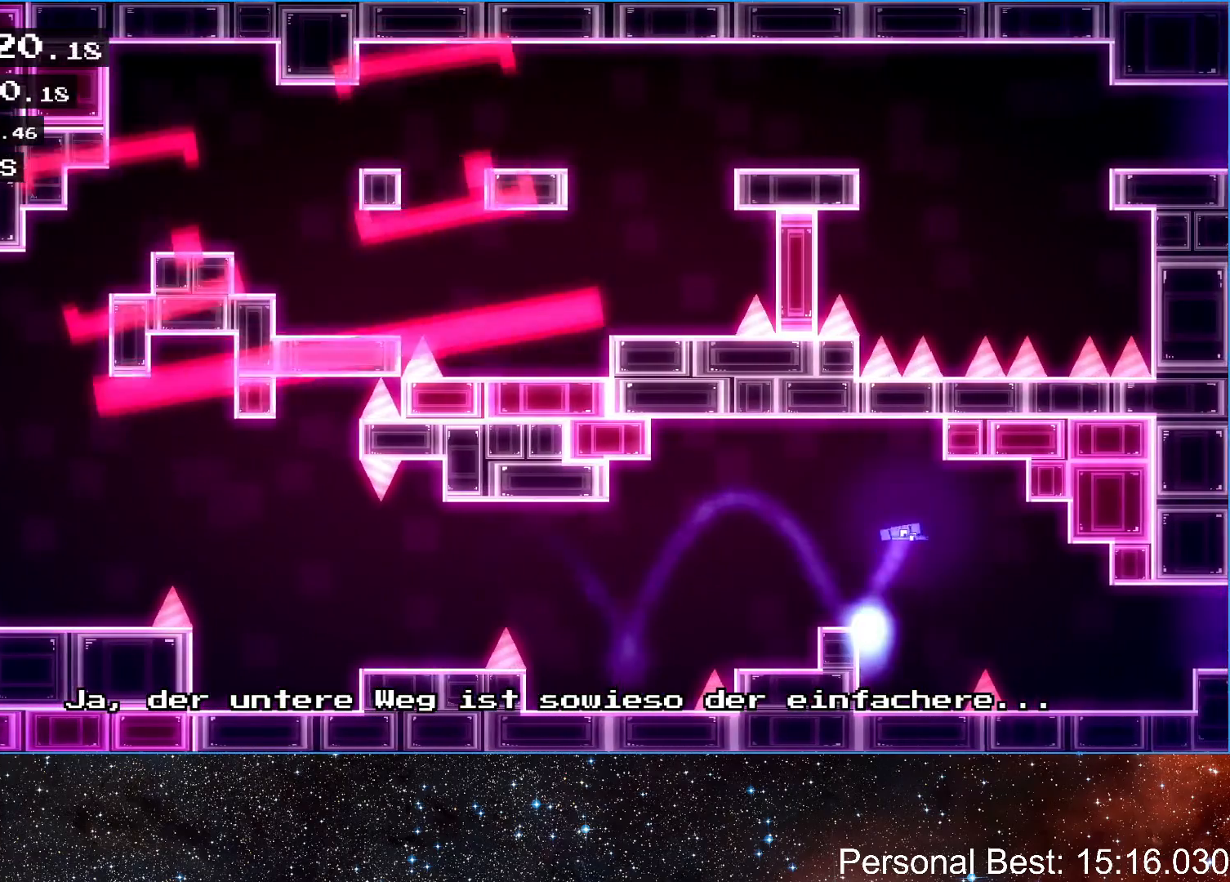
{"keys": ["right", "up"], "events": [[467, "up", "down"]]}
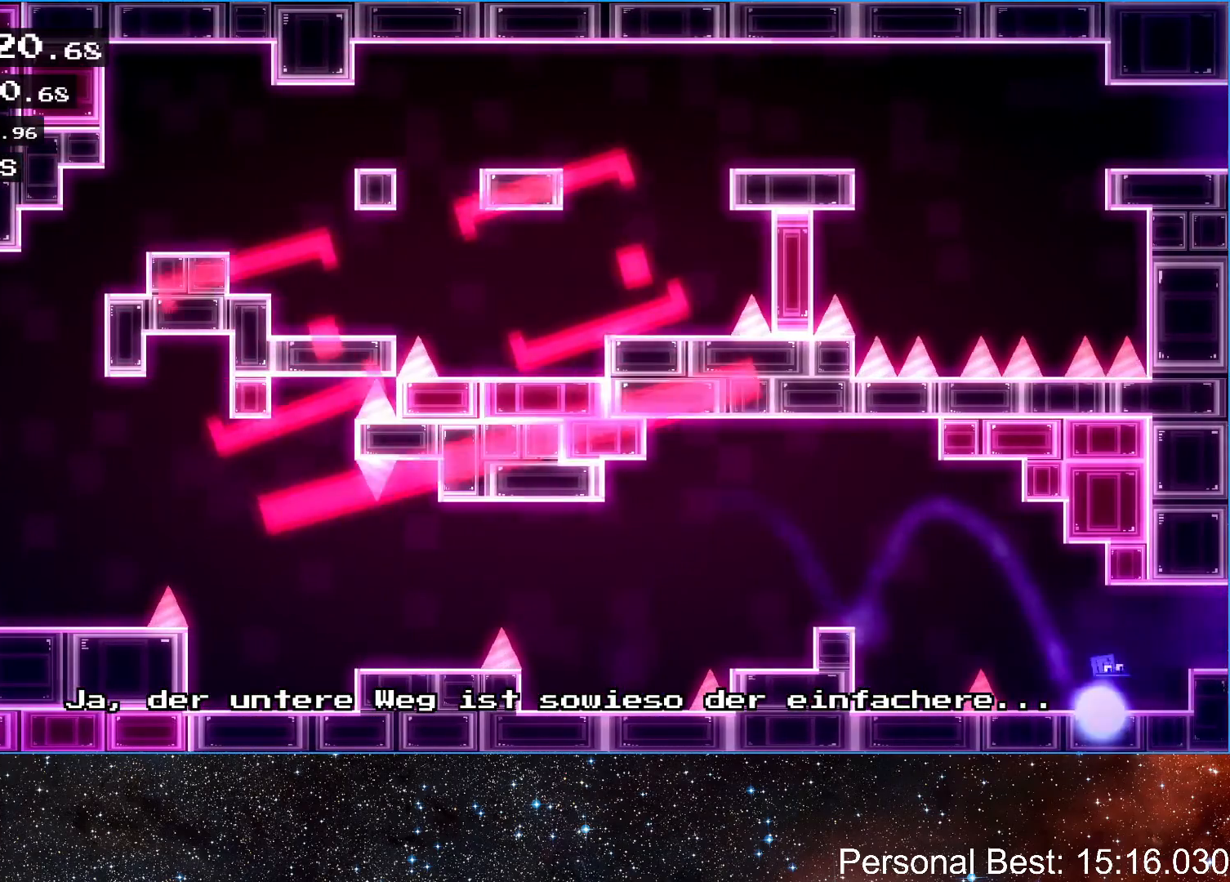
{"keys": ["right"], "events": [[100, "up", "up"], [217, "up", "down"], [250, "up", "up"], [367, "up", "down"], [467, "up", "up"]]}
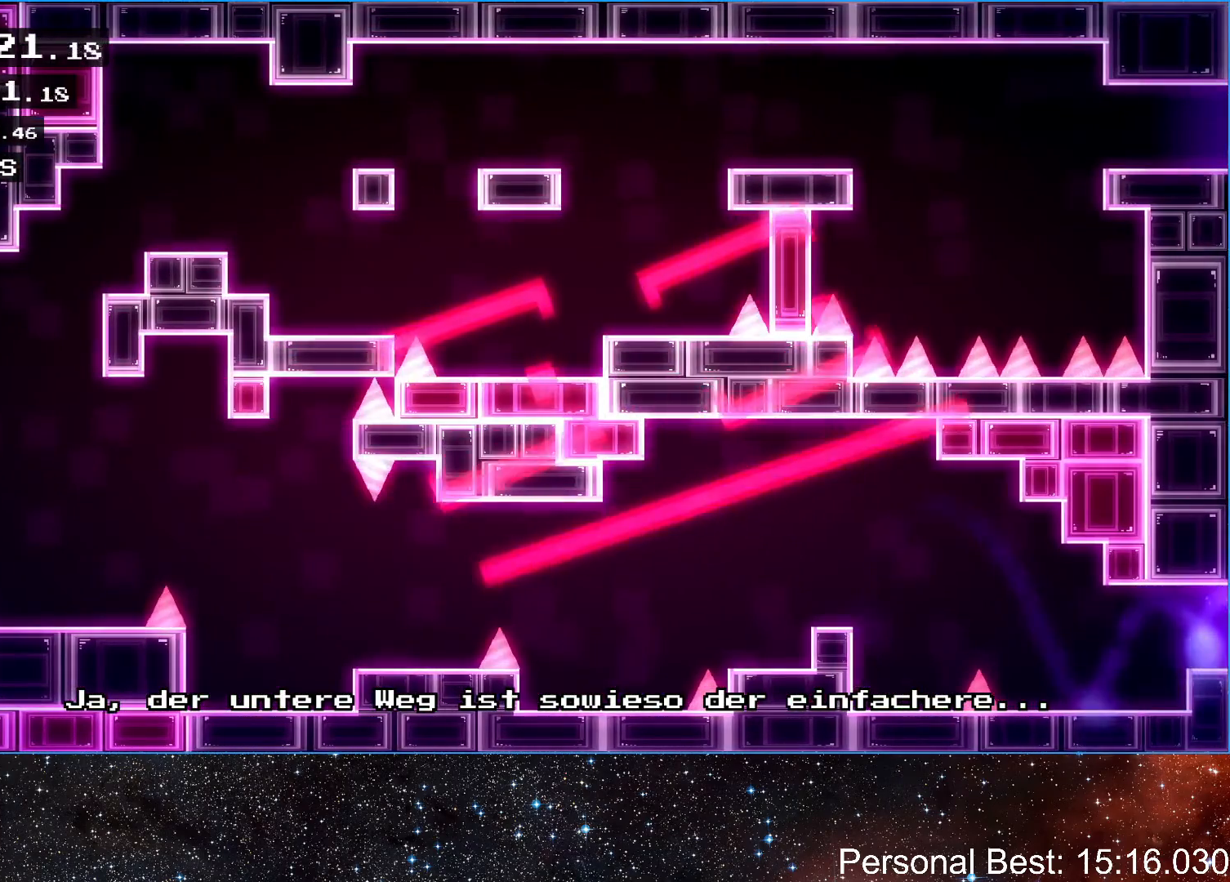
{"keys": ["right"], "events": [[83, "q", "down"], [150, "q", "up"], [233, "q", "down"], [333, "q", "up"], [433, "q", "down"], [500, "q", "up"]]}
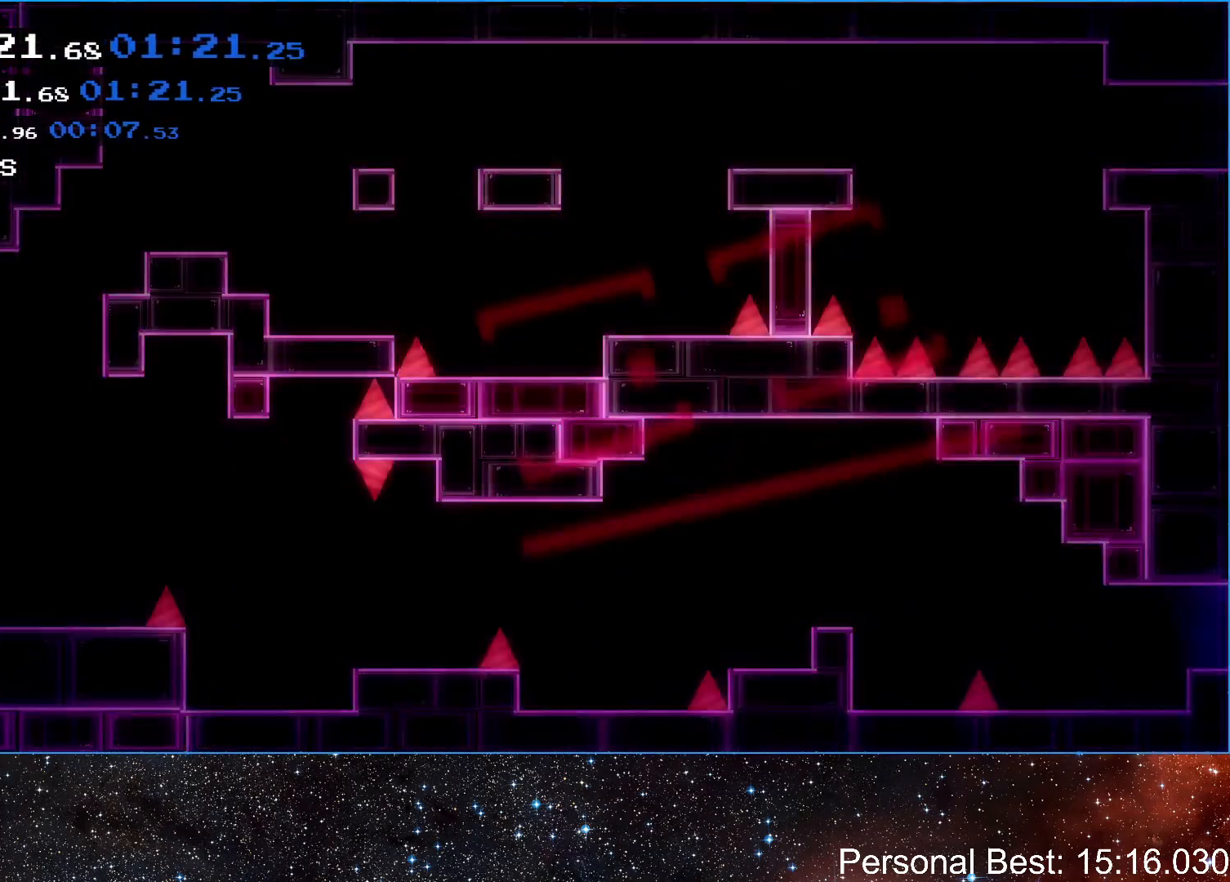
{"keys": ["q", "right"], "events": [[133, "q", "down"], [167, "q", "up"], [300, "q", "down"], [333, "q", "up"], [467, "q", "down"]]}
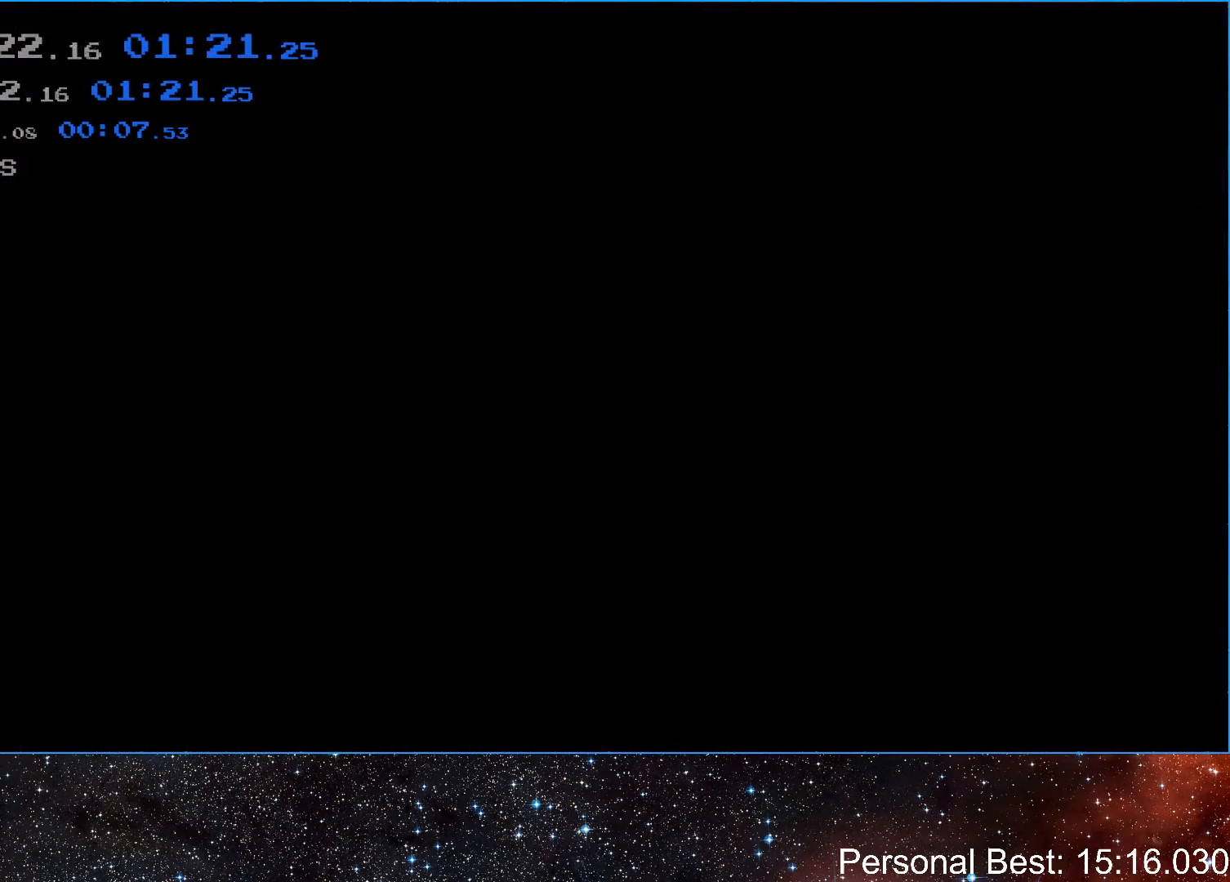
{"keys": ["right"], "events": [[50, "q", "up"], [167, "q", "down"], [233, "q", "up"], [367, "q", "down"], [483, "q", "up"]]}
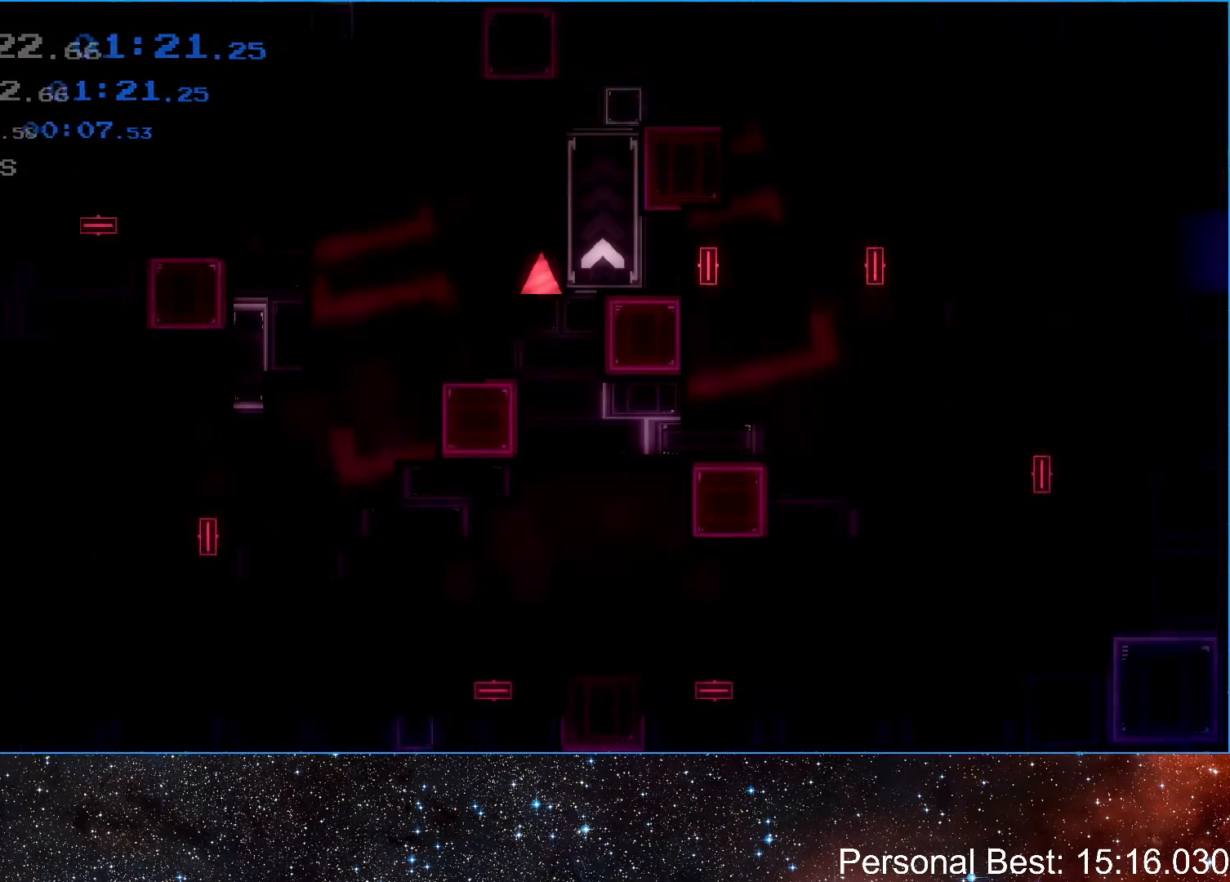
{"keys": ["right"], "events": [[317, "up", "down"], [433, "up", "up"]]}
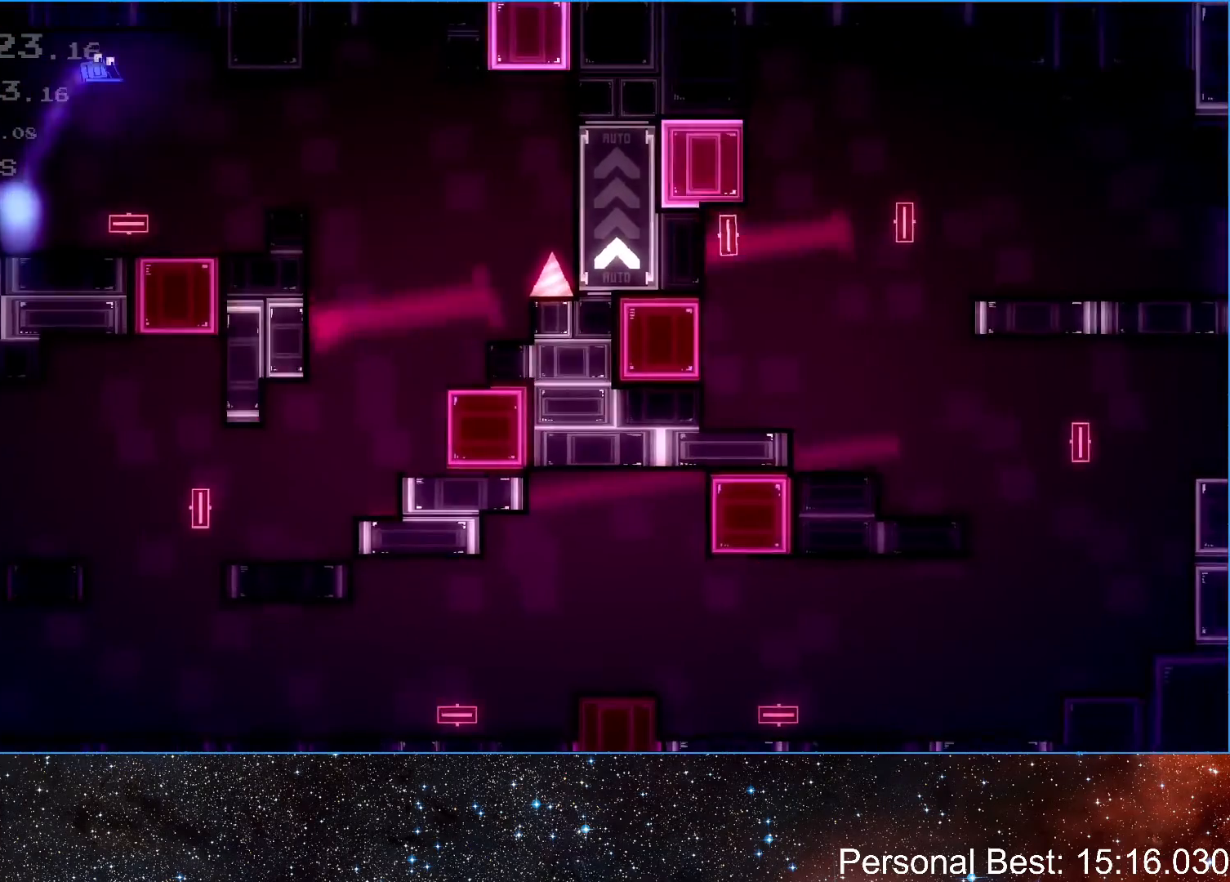
{"keys": ["right"], "events": [[233, "up", "down"], [367, "up", "up"]]}
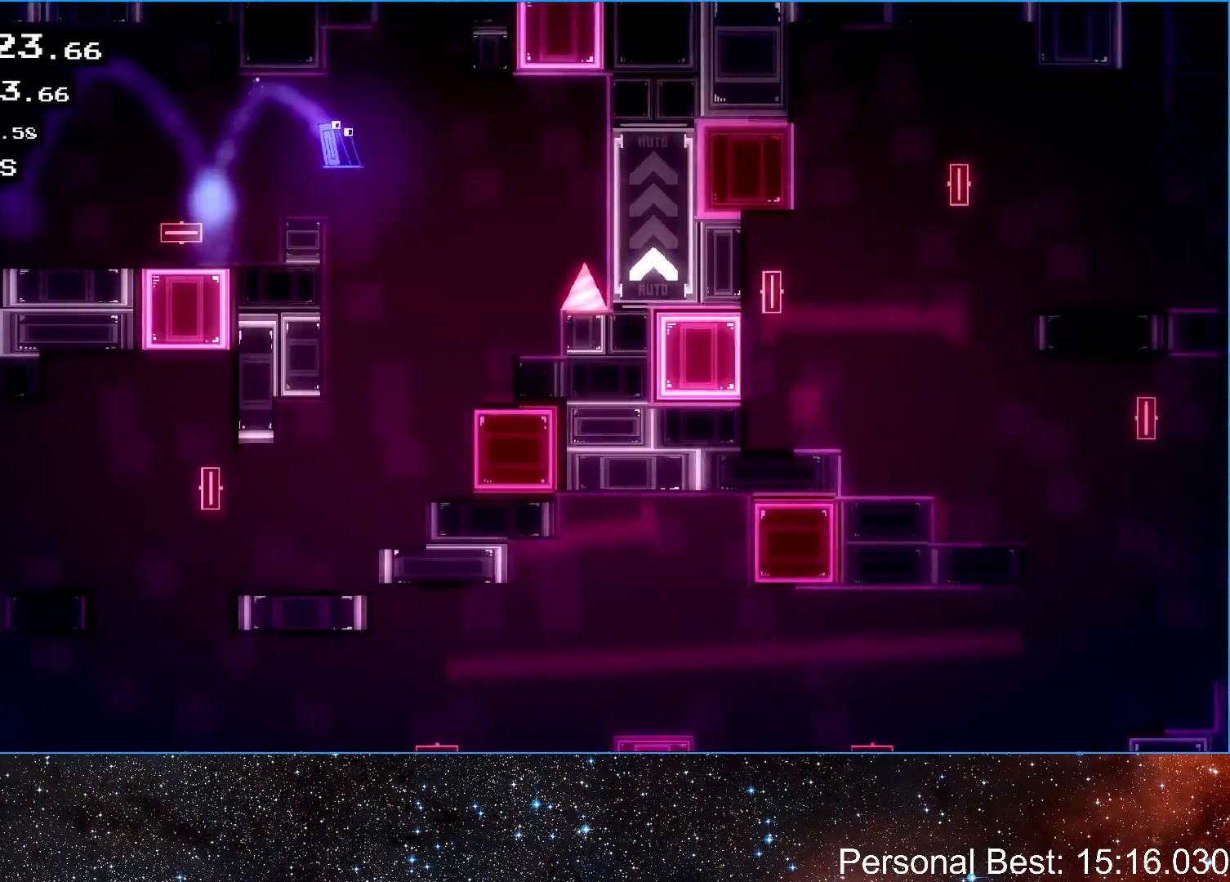
{"keys": ["left"], "events": [[83, "left", "down"], [100, "right", "up"]]}
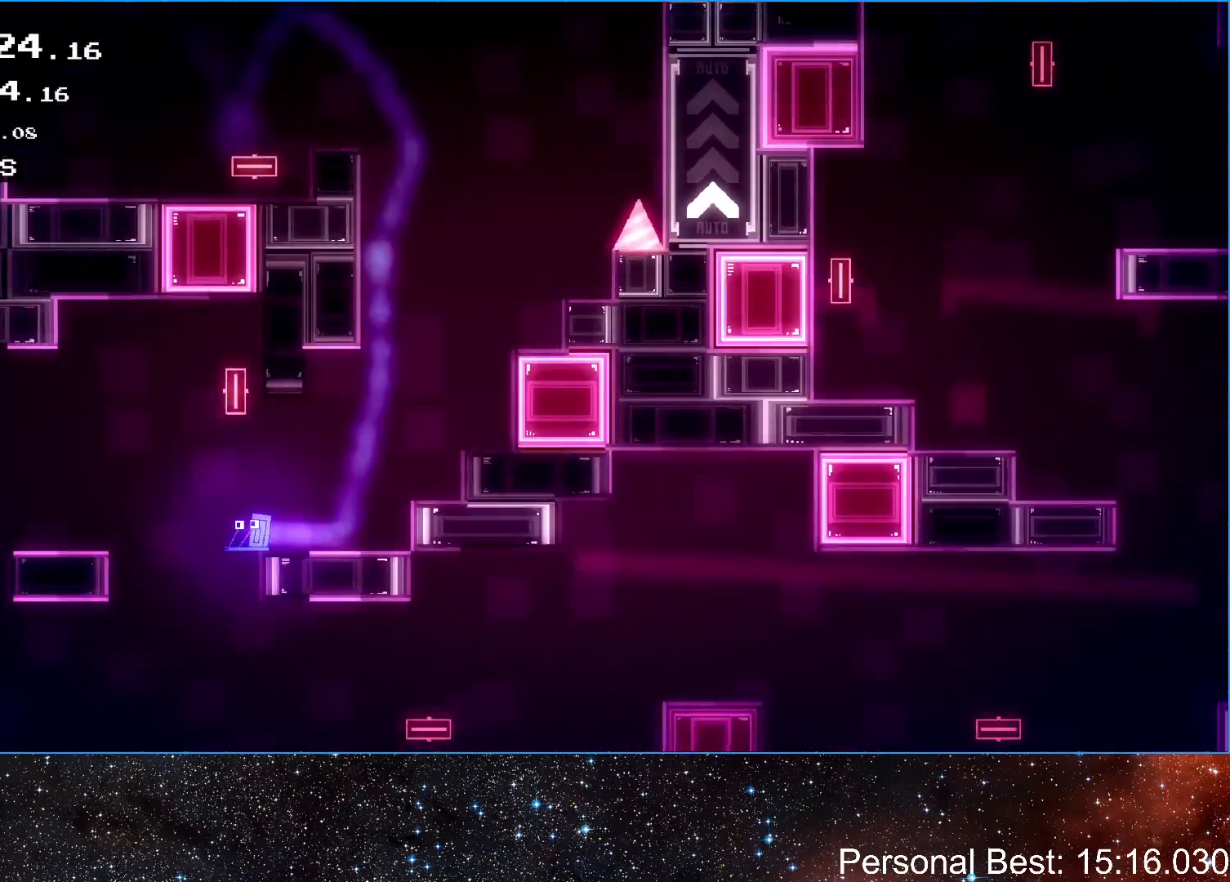
{"keys": ["right"], "events": [[133, "left", "up"], [133, "right", "down"], [400, "up", "down"], [500, "up", "up"]]}
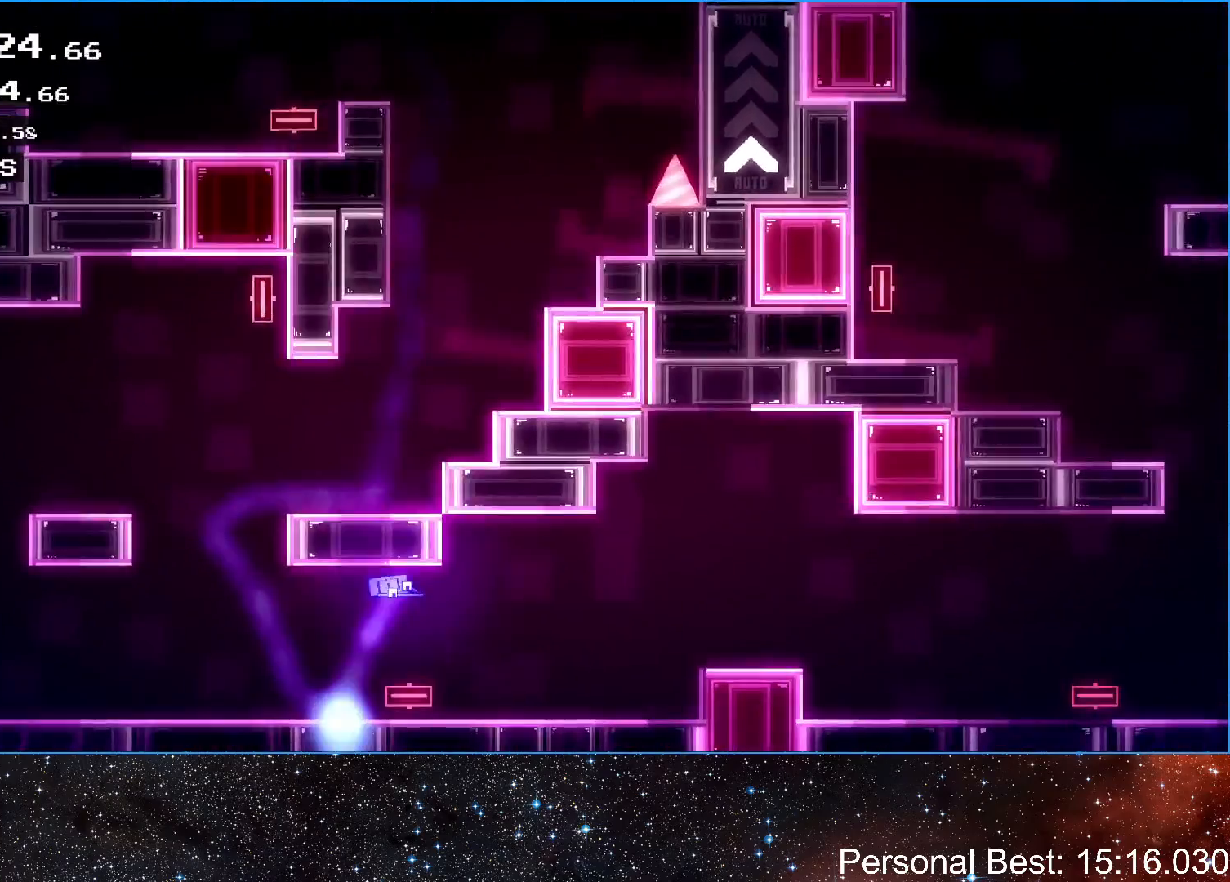
{"keys": ["right"], "events": [[233, "up", "down"], [400, "up", "up"]]}
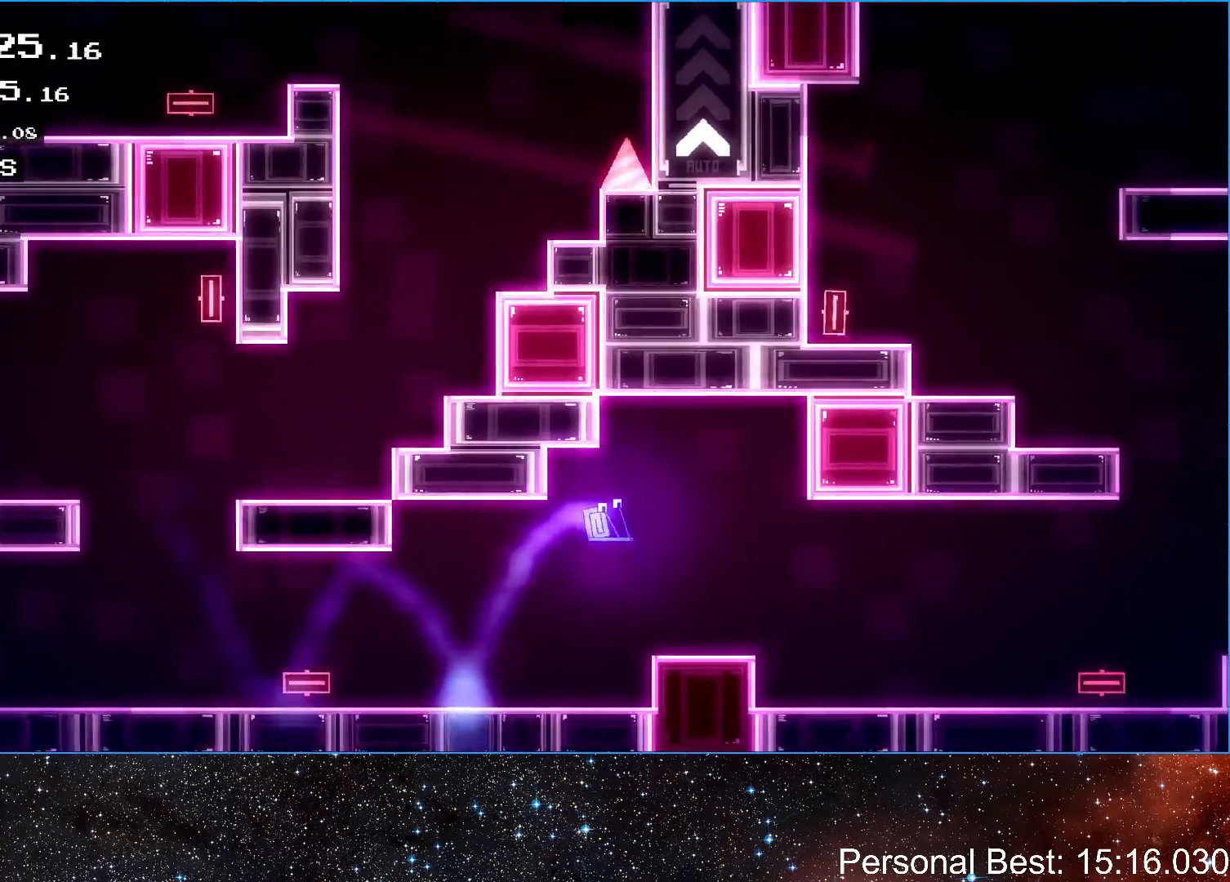
{"keys": ["right"], "events": []}